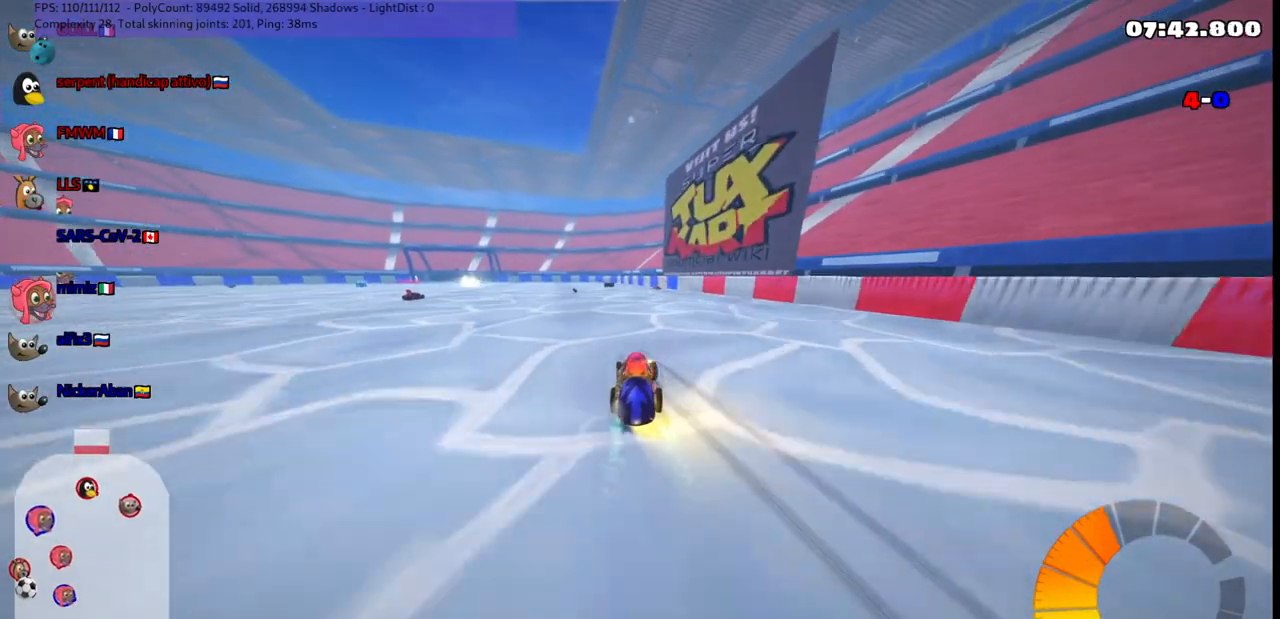
Gameplay with keyboard; each line is a JSON object with the keys held at the frame after it. "events" lists presses ("down") and releases ("up") of ".", "/", "alt_r", "b", "c", "comma", "ctrl_r", "d", "down", "f", "g", "h", "j", "k", "l", "left", "m", "n", "quote", "return", "right", "semicolon", "shift_r", "space", "super", "up" and "v" between this image and that frame as [ms after this image, input, new state], when the widget could be followed in between. No other keys are recorded. Mouse input is not recorded.
{"keys": ["up"], "events": [[17, "left", "up"], [167, "left", "down"], [350, "left", "up"]]}
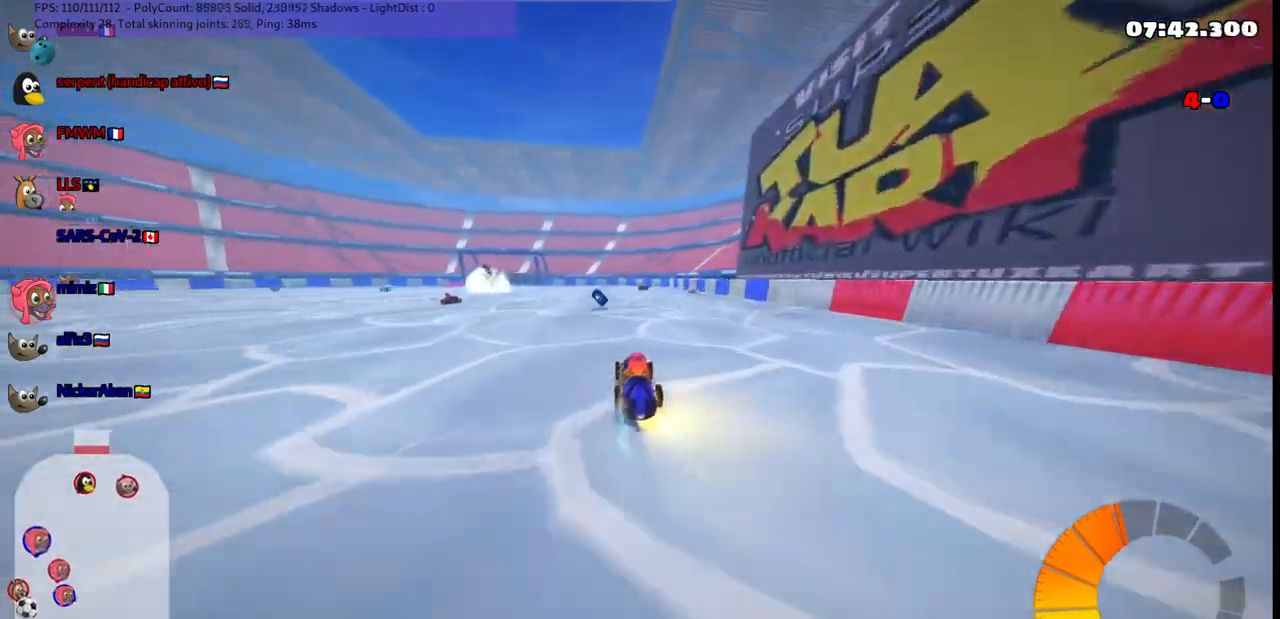
{"keys": ["left", "up"], "events": [[233, "left", "down"], [233, "m", "down"], [417, "m", "up"]]}
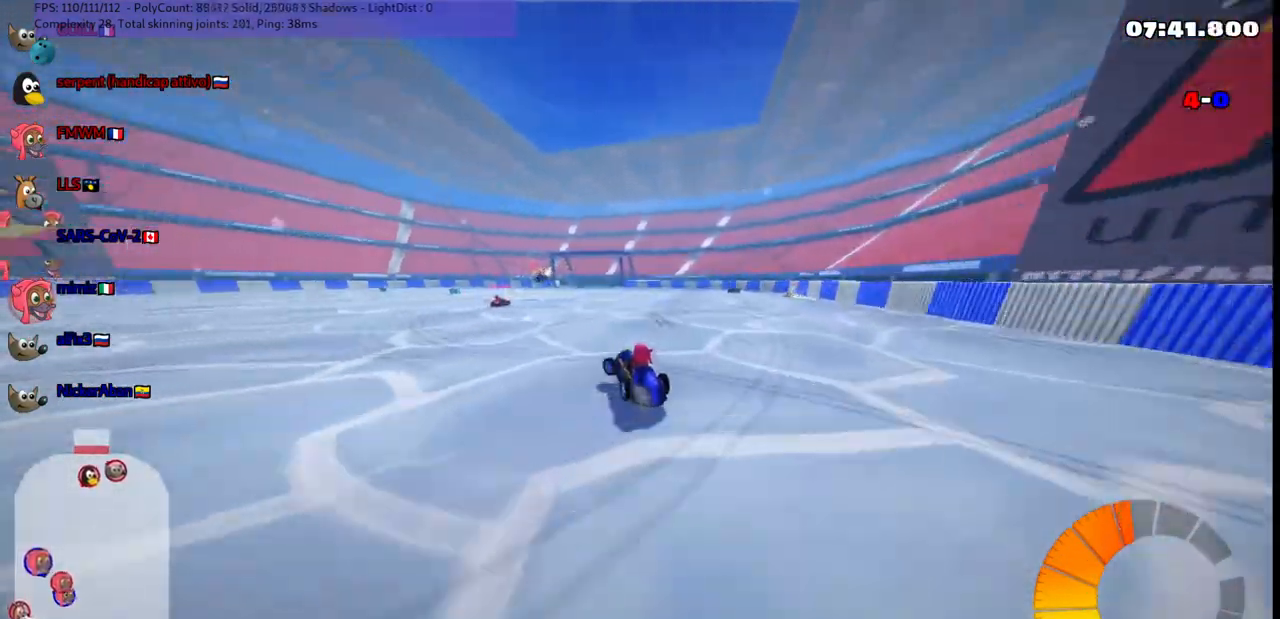
{"keys": ["left", "m", "right", "up"], "events": [[333, "left", "up"], [383, "m", "down"], [383, "right", "down"], [483, "left", "down"]]}
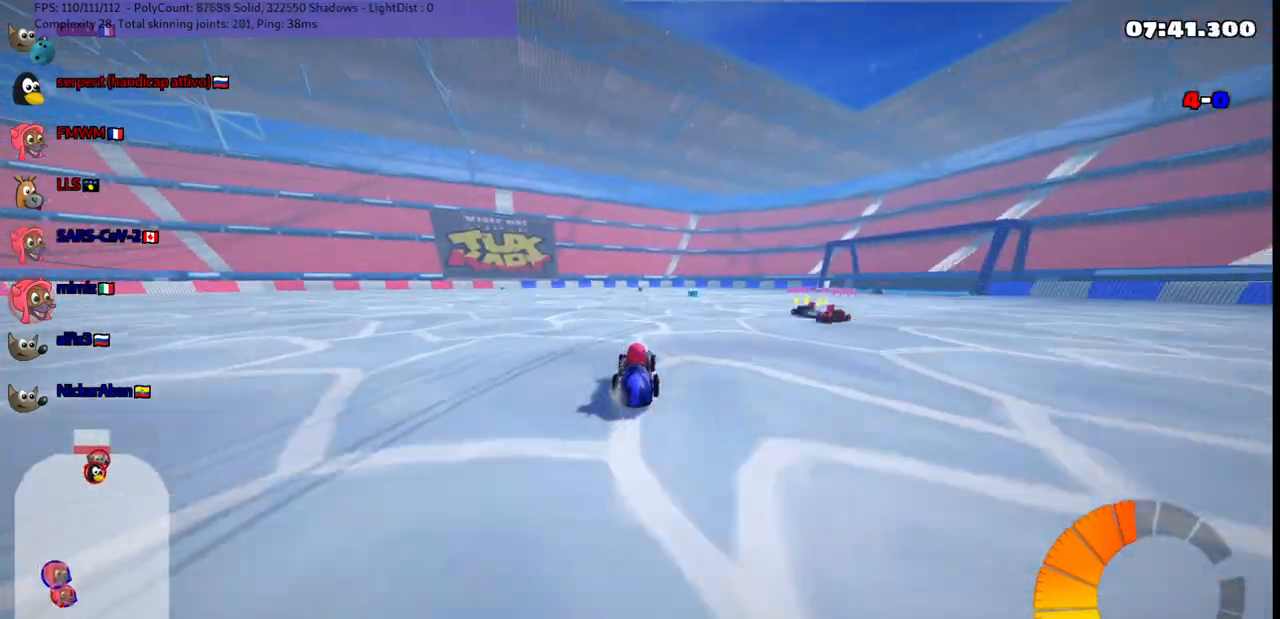
{"keys": ["left", "m", "up"], "events": [[67, "right", "up"], [167, "right", "down"], [317, "right", "up"], [417, "right", "down"], [500, "right", "up"]]}
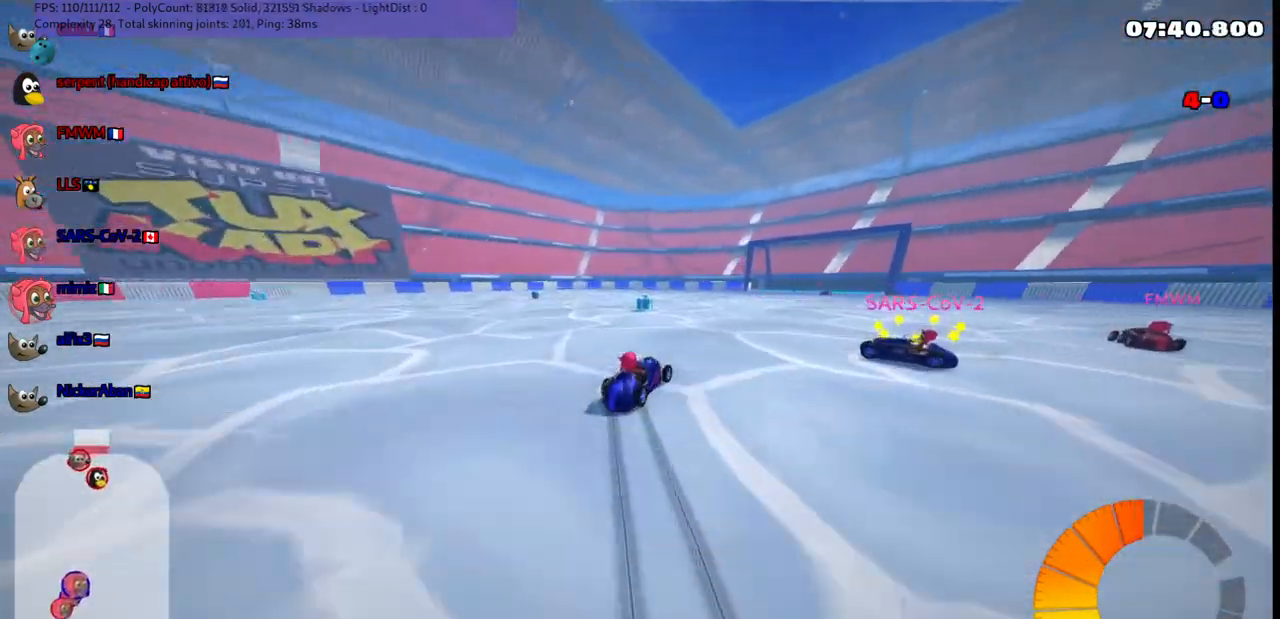
{"keys": ["left", "m", "up"], "events": []}
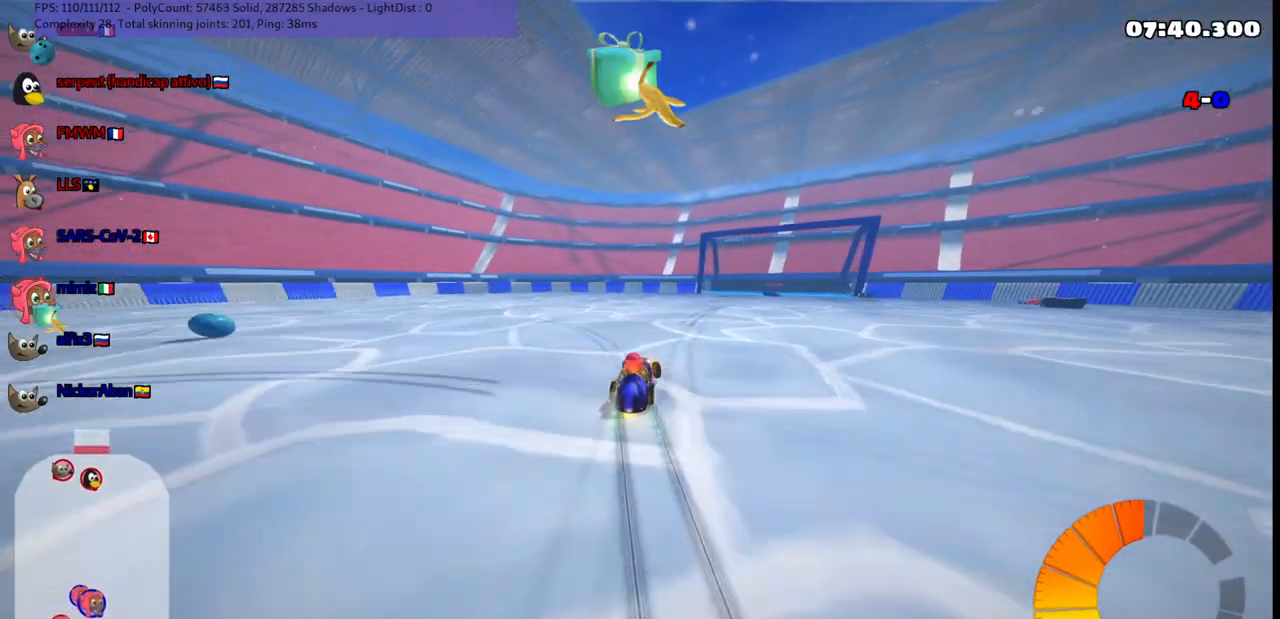
{"keys": ["left", "m", "up"], "events": [[33, "right", "down"], [167, "right", "up"]]}
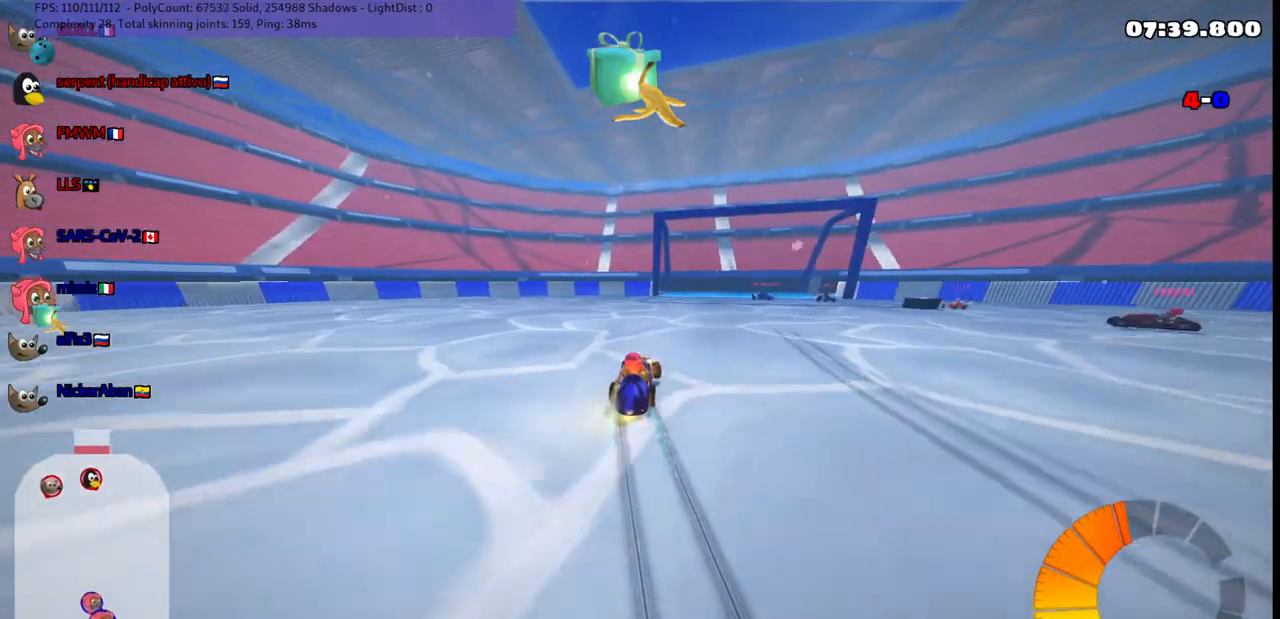
{"keys": ["left", "m", "up"], "events": []}
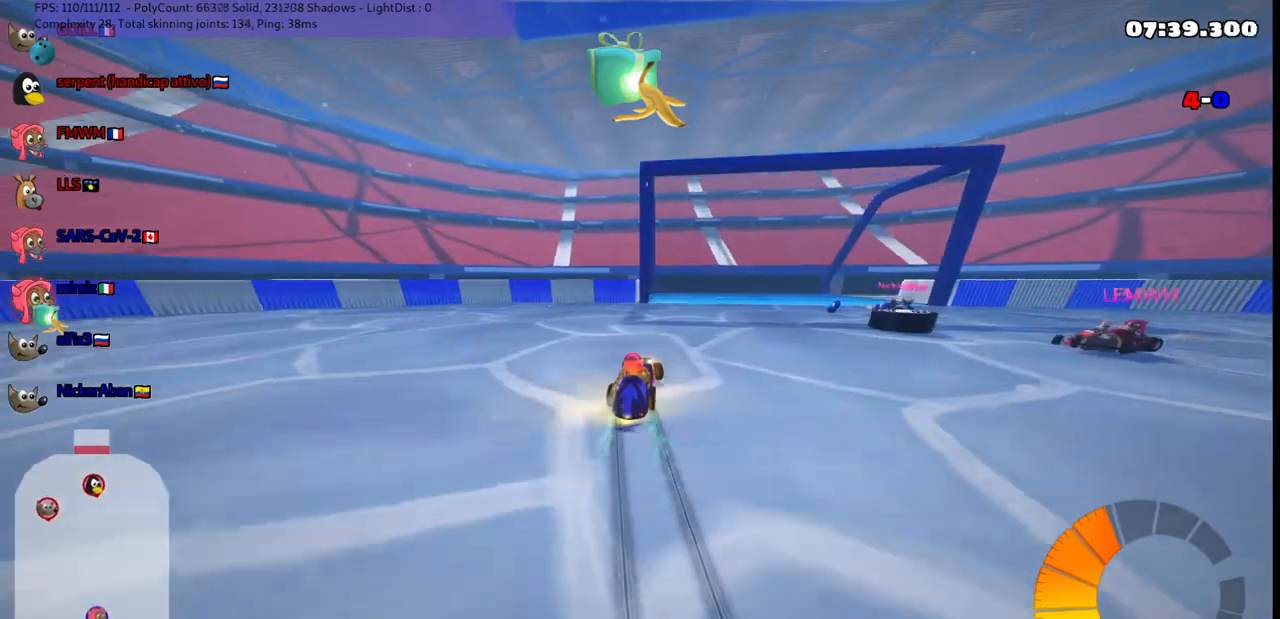
{"keys": ["down", "right"], "events": [[117, "right", "down"], [117, "up", "up"], [167, "left", "up"], [267, "down", "down"], [350, "m", "up"]]}
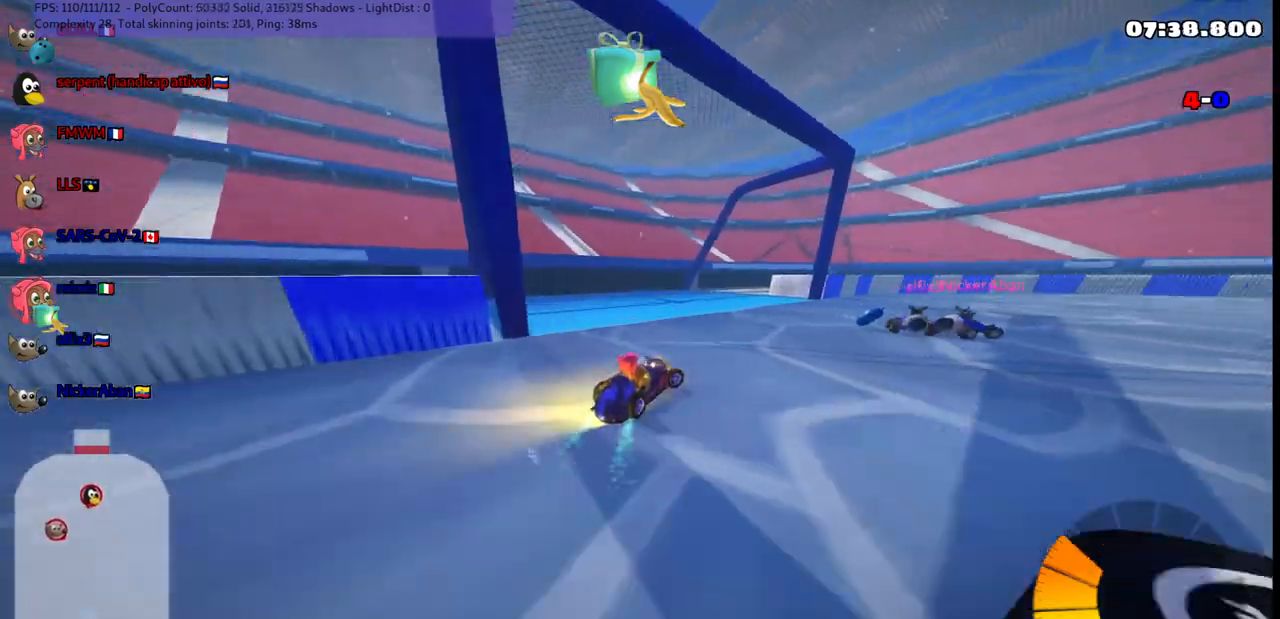
{"keys": ["right", "up"], "events": [[183, "down", "up"], [333, "up", "down"], [367, "right", "up"], [467, "right", "down"]]}
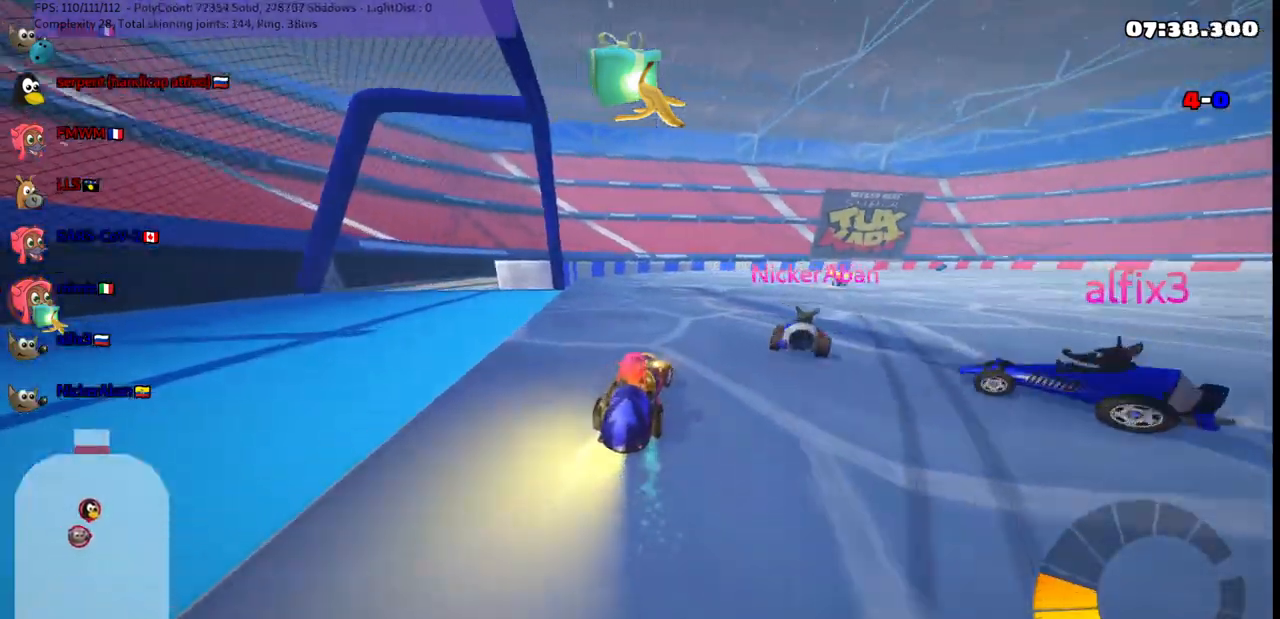
{"keys": ["right", "up"], "events": [[17, "up", "up"], [100, "down", "down"], [150, "right", "up"], [250, "down", "up"], [283, "right", "down"], [350, "up", "down"]]}
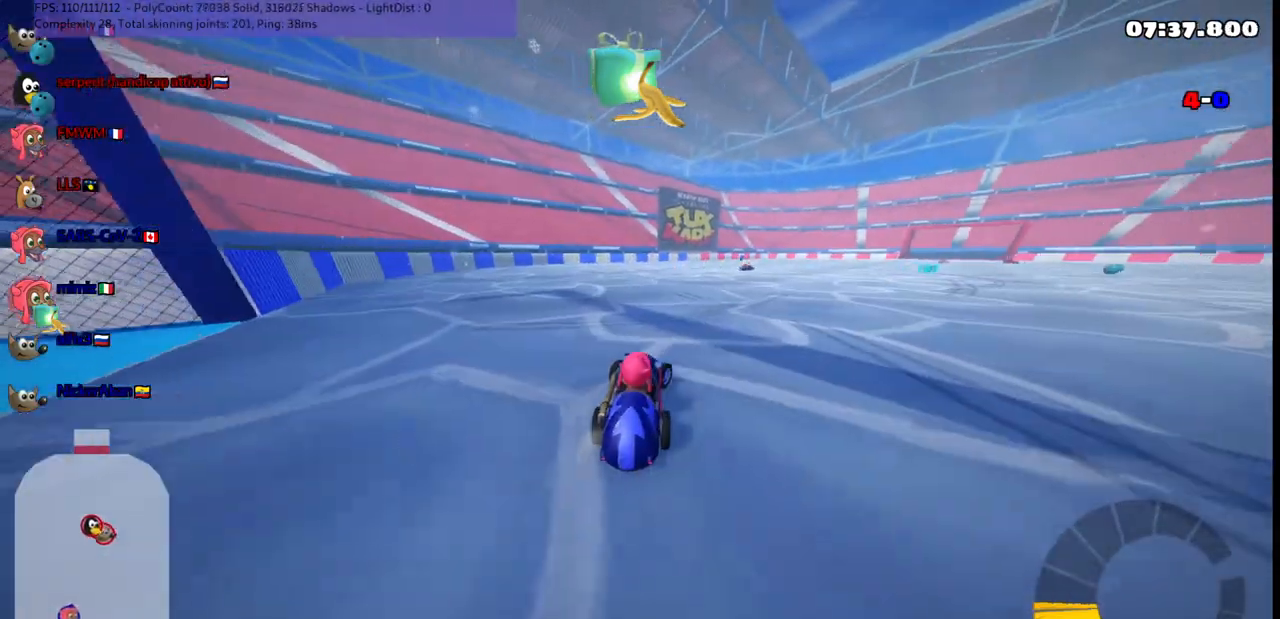
{"keys": ["up"], "events": [[217, "right", "up"]]}
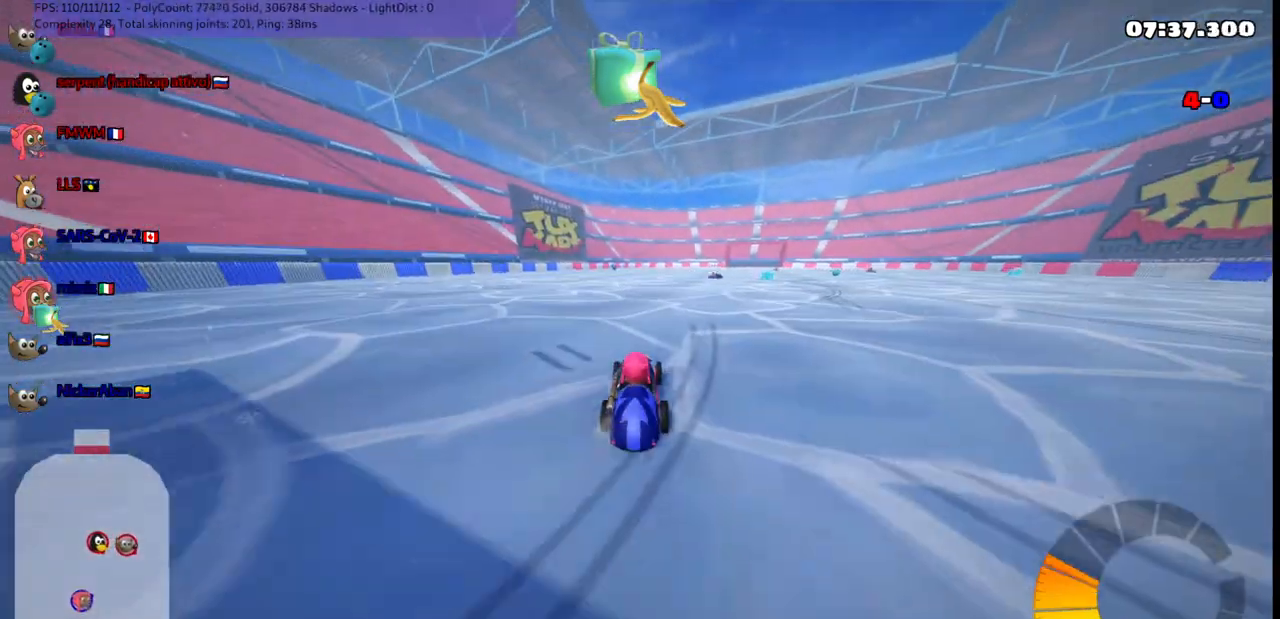
{"keys": ["left", "m", "up"], "events": [[200, "m", "down"], [200, "right", "down"], [300, "left", "down"], [333, "right", "up"]]}
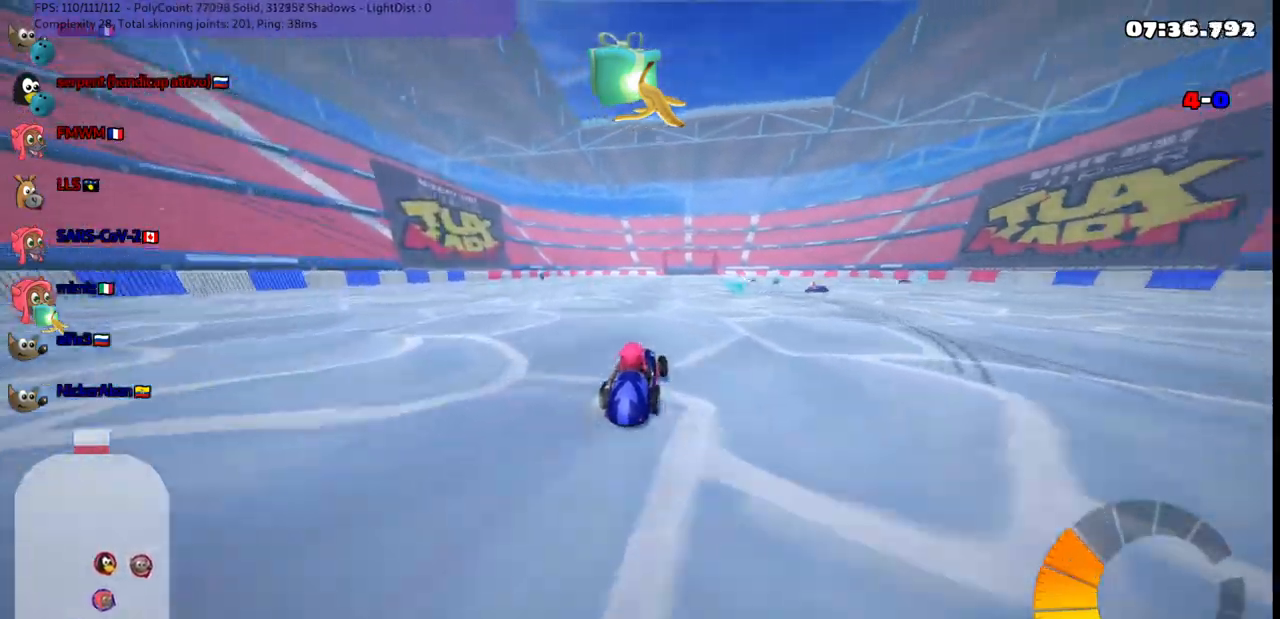
{"keys": ["left", "m", "up"], "events": [[67, "right", "down"], [367, "right", "up"]]}
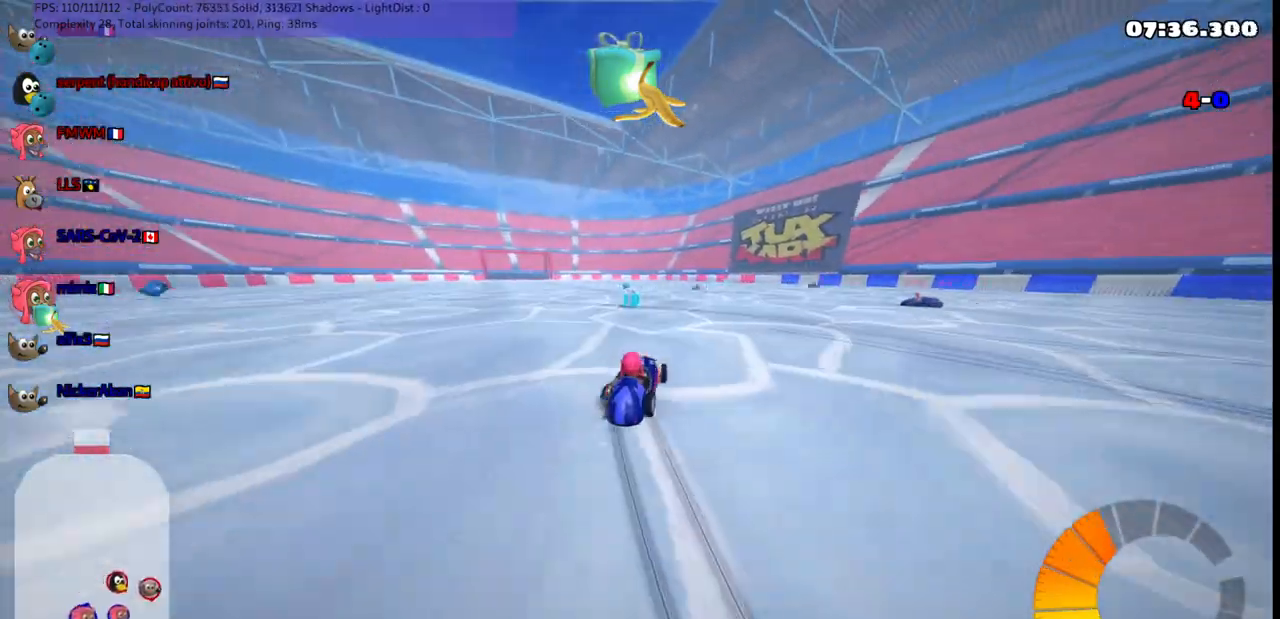
{"keys": ["left", "up"], "events": [[333, "m", "up"]]}
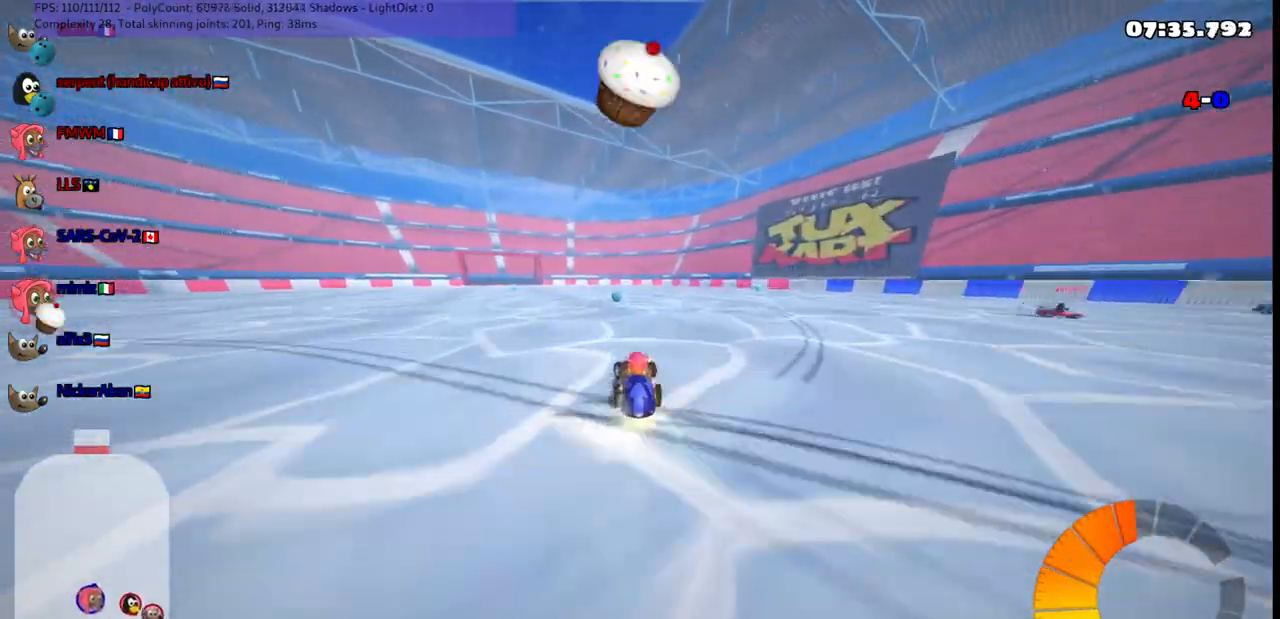
{"keys": ["left", "m", "up"], "events": [[300, "m", "down"]]}
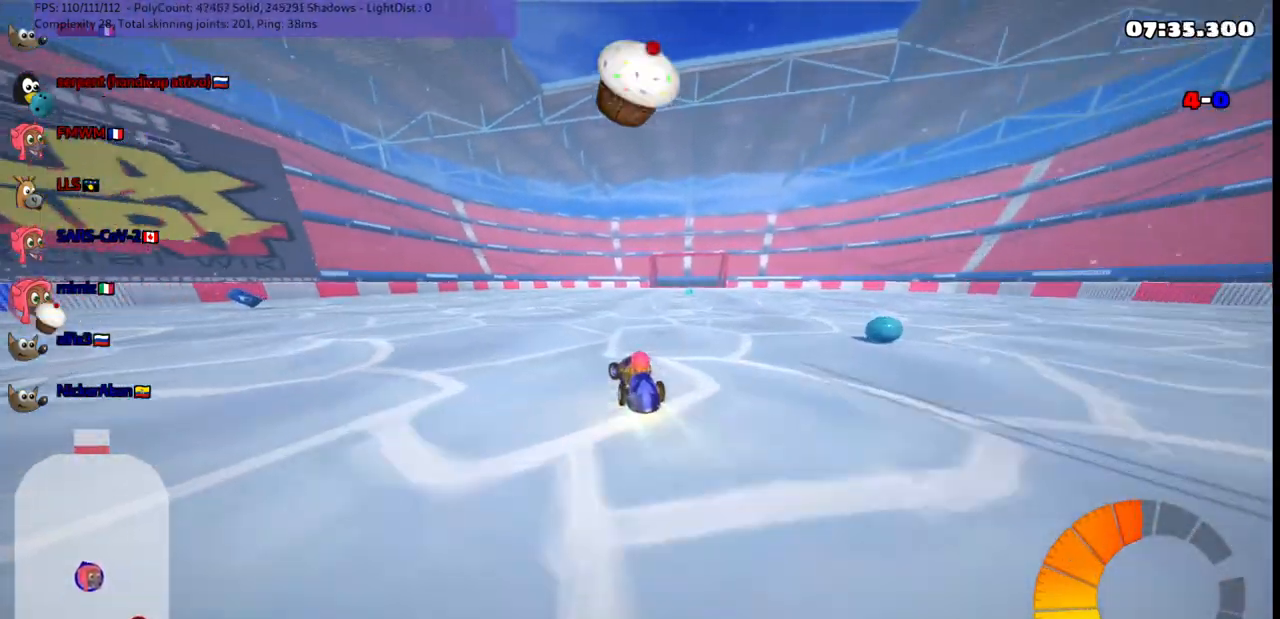
{"keys": ["m", "right", "up"], "events": [[100, "m", "up"], [333, "m", "down"], [433, "right", "down"], [467, "left", "up"]]}
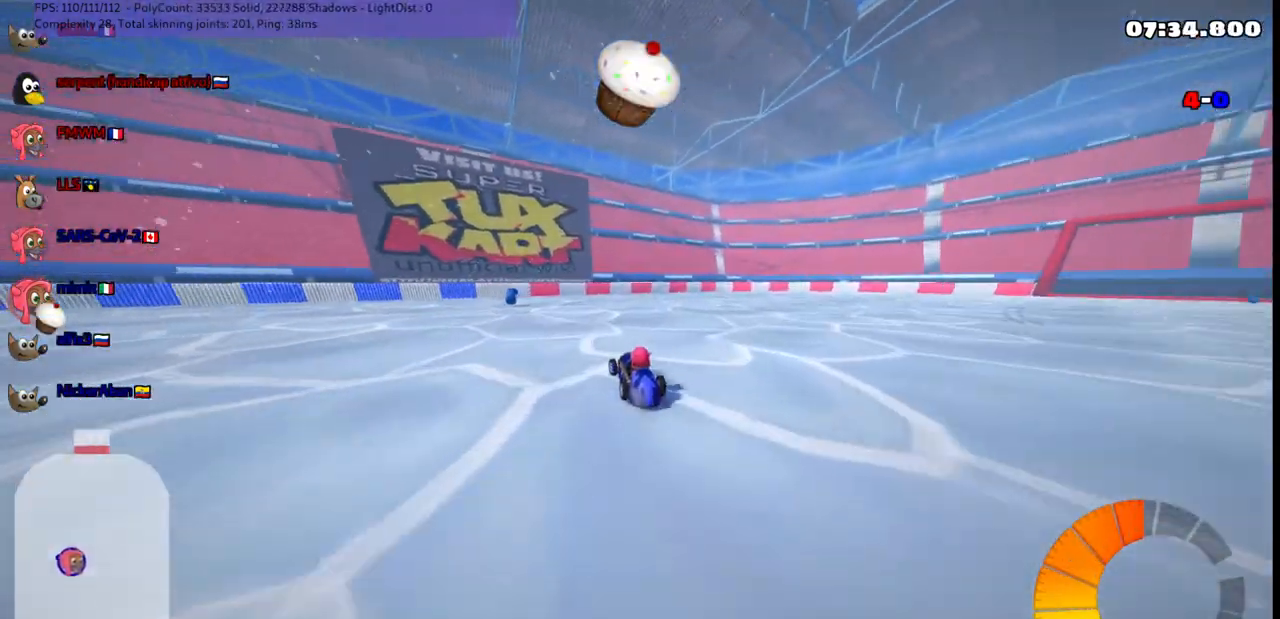
{"keys": ["m", "right", "up"], "events": [[67, "left", "down"], [200, "right", "up"], [350, "left", "up"], [350, "right", "down"]]}
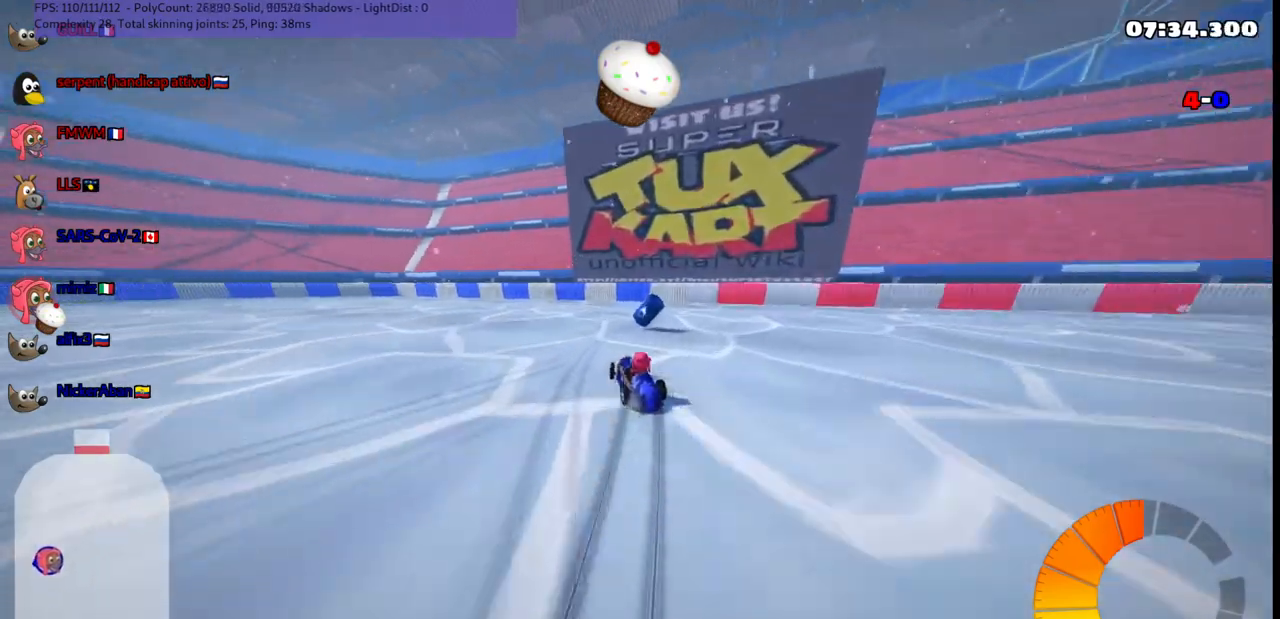
{"keys": ["left", "up"], "events": [[133, "left", "down"], [217, "right", "up"], [417, "m", "up"]]}
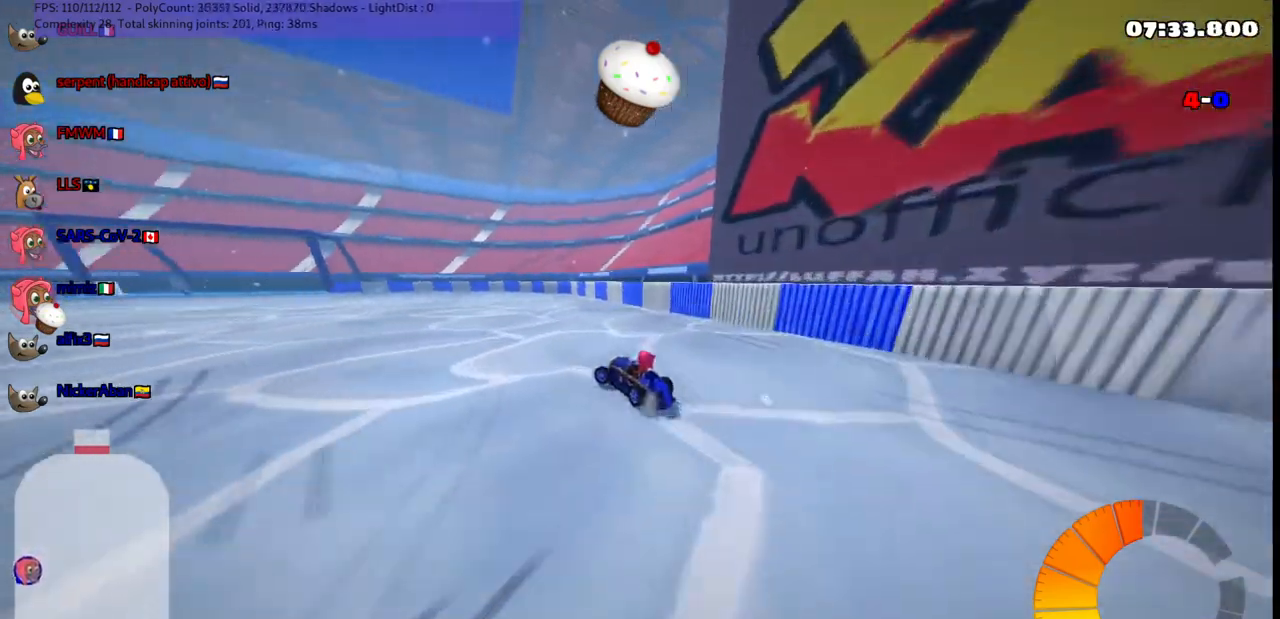
{"keys": ["up"], "events": [[50, "left", "up"]]}
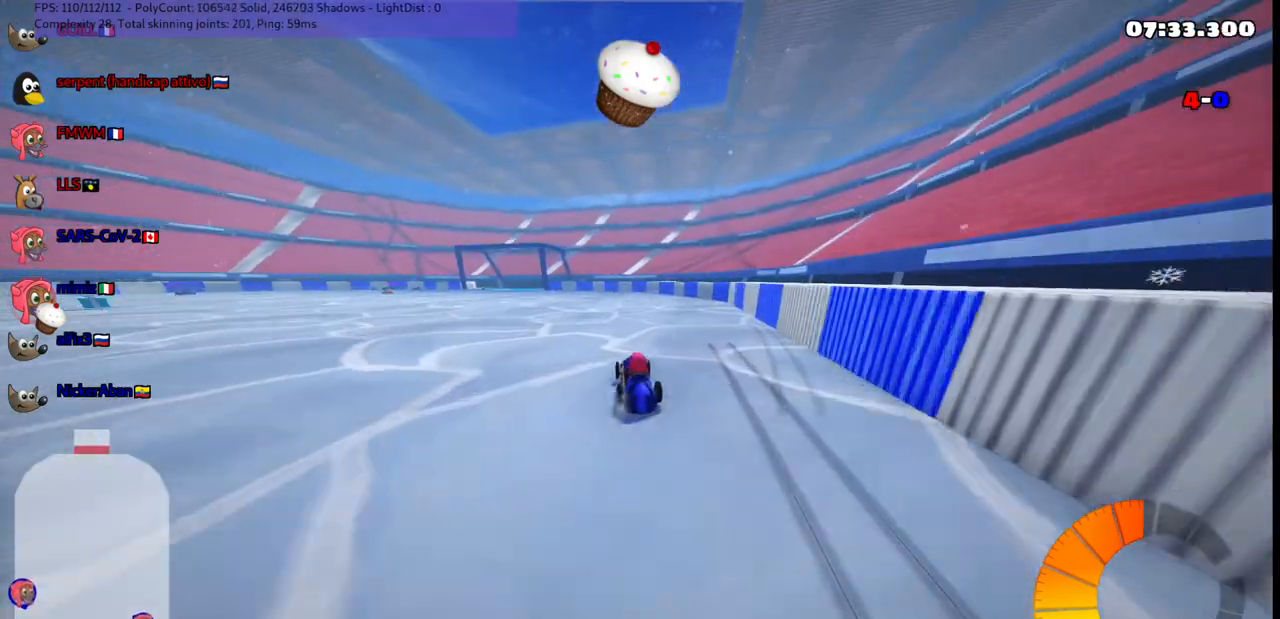
{"keys": ["m", "right", "up"], "events": [[33, "left", "down"], [33, "m", "down"], [267, "left", "up"], [267, "right", "down"]]}
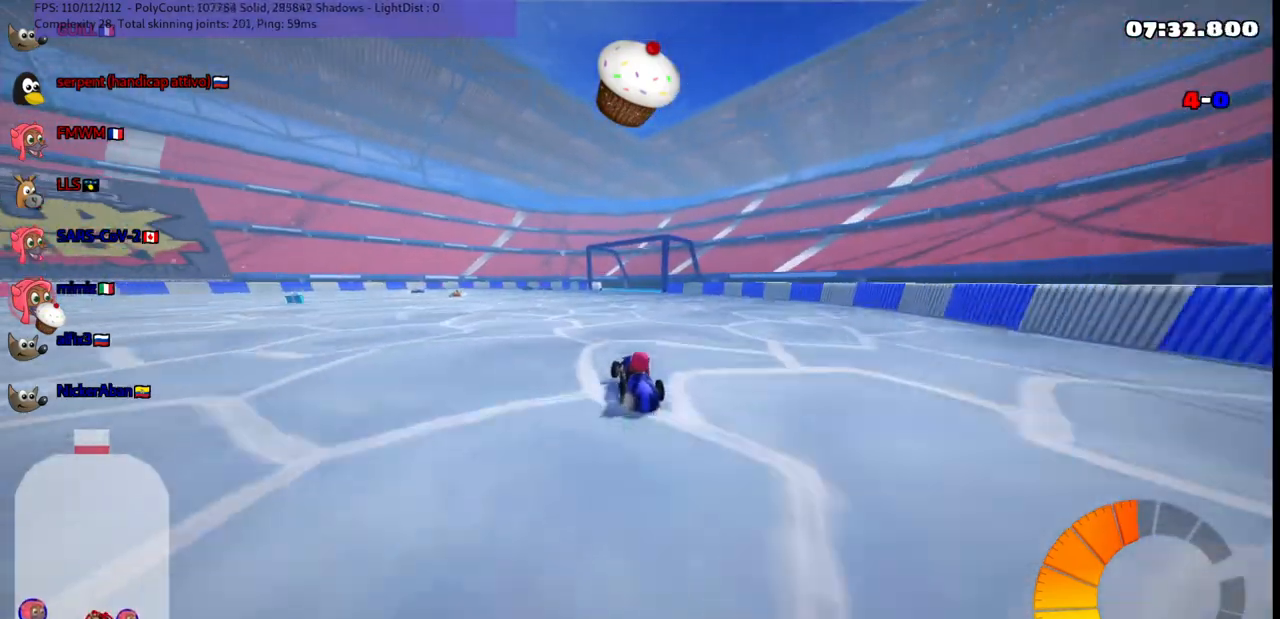
{"keys": ["m", "right", "up"], "events": []}
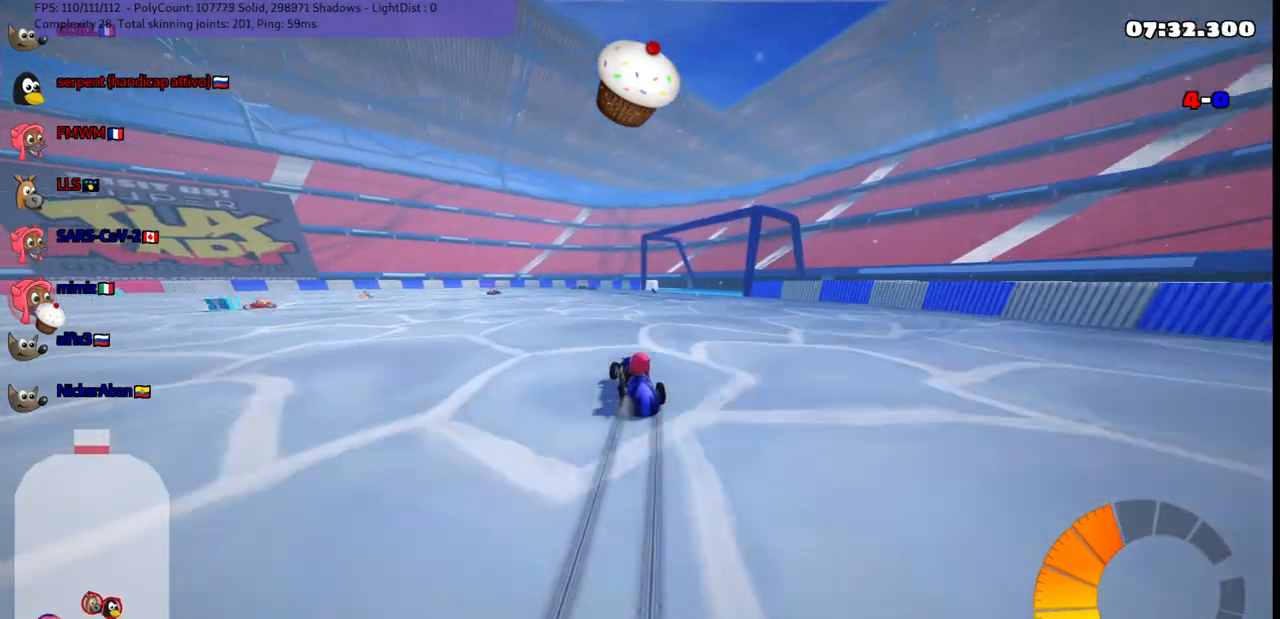
{"keys": ["up"], "events": [[83, "m", "up"], [217, "right", "up"], [400, "left", "down"], [500, "left", "up"]]}
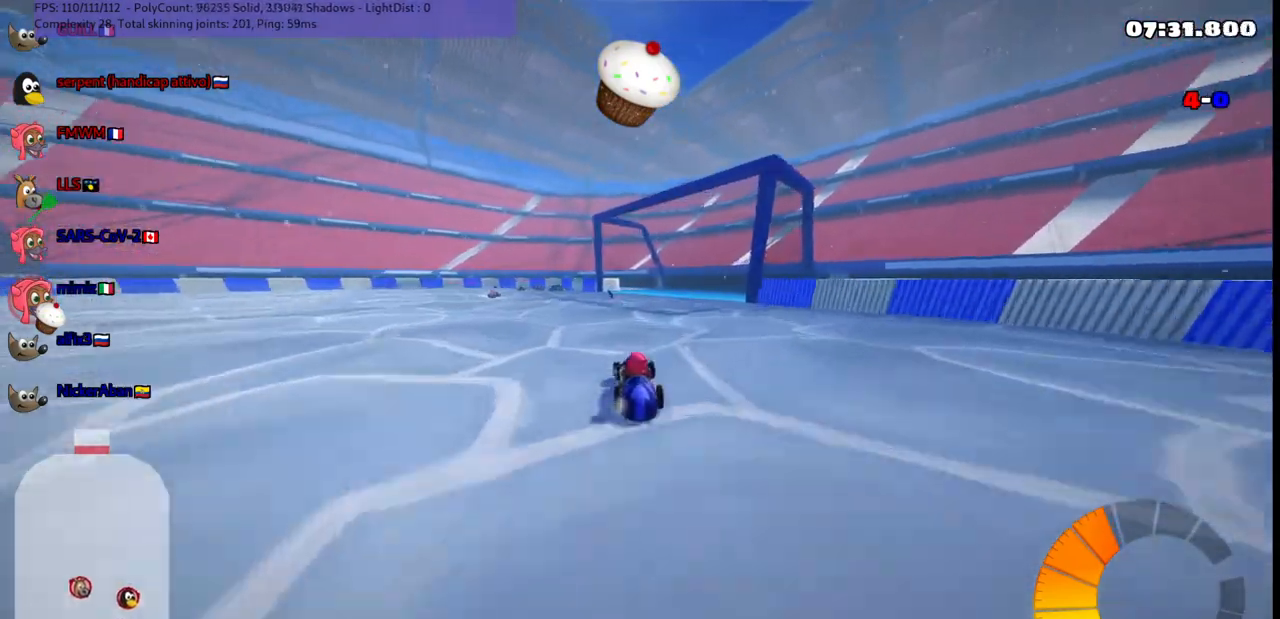
{"keys": [], "events": [[233, "up", "up"], [417, "right", "down"], [467, "right", "up"]]}
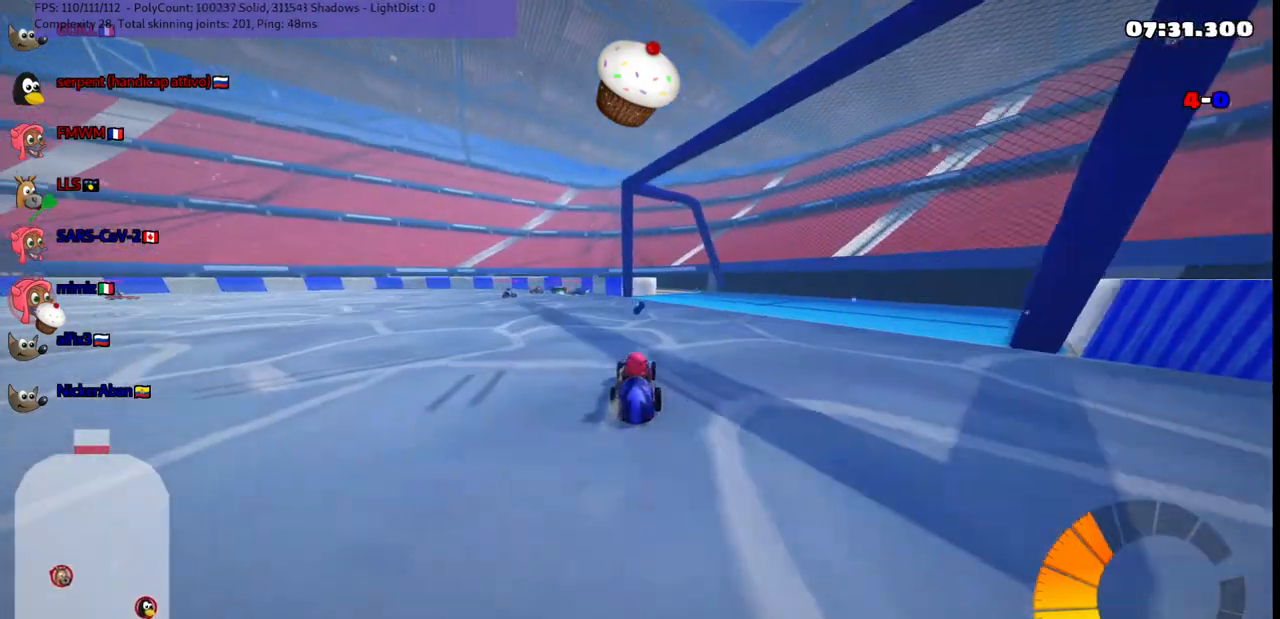
{"keys": ["m", "right"], "events": [[150, "left", "down"], [150, "m", "down"], [300, "left", "up"], [300, "right", "down"]]}
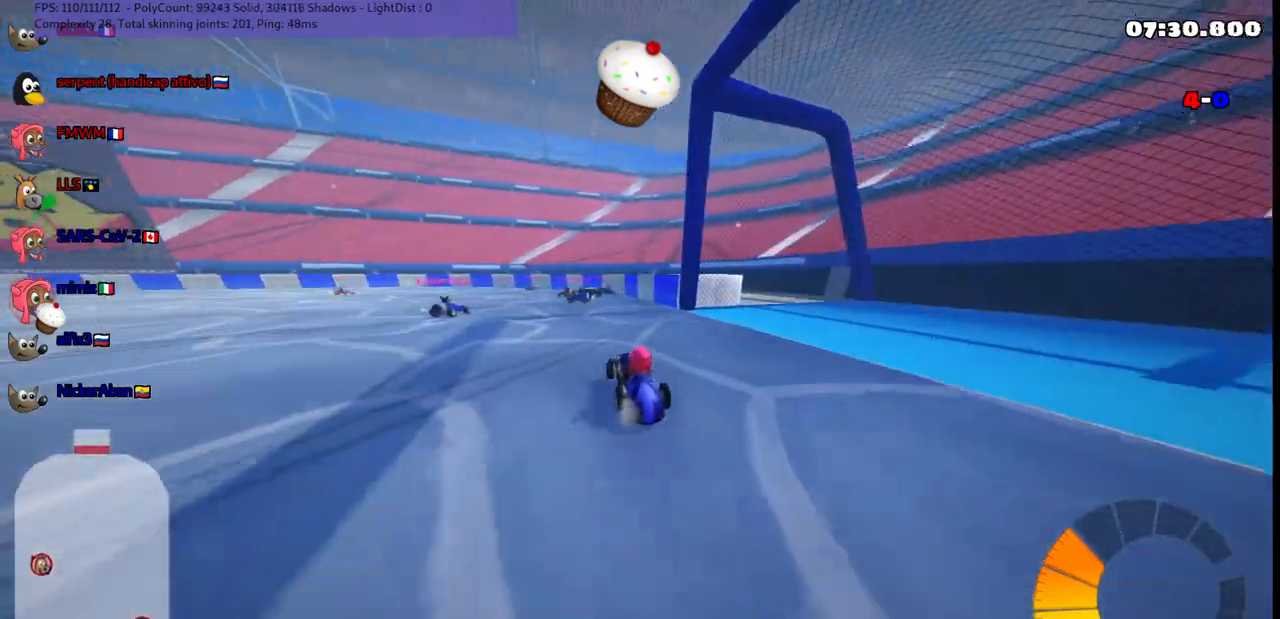
{"keys": ["down", "left"], "events": [[33, "up", "down"], [283, "m", "up"], [317, "up", "up"], [367, "left", "down"], [367, "right", "up"], [467, "down", "down"]]}
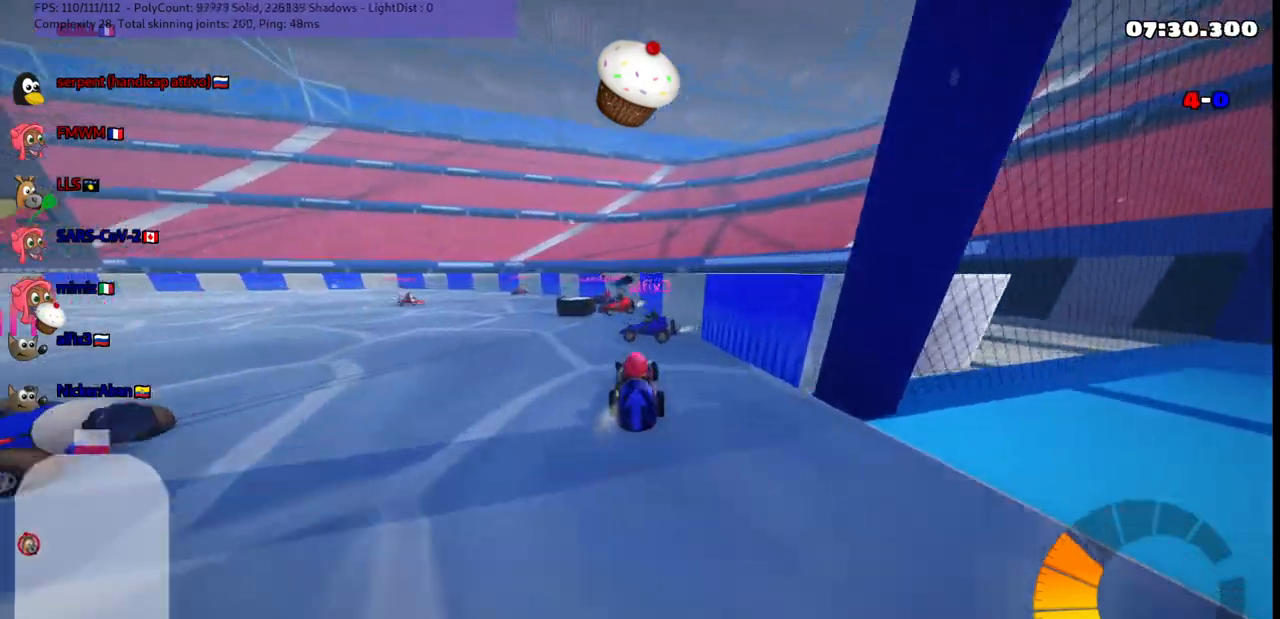
{"keys": ["left"], "events": [[100, "down", "up"], [250, "up", "down"], [400, "up", "up"]]}
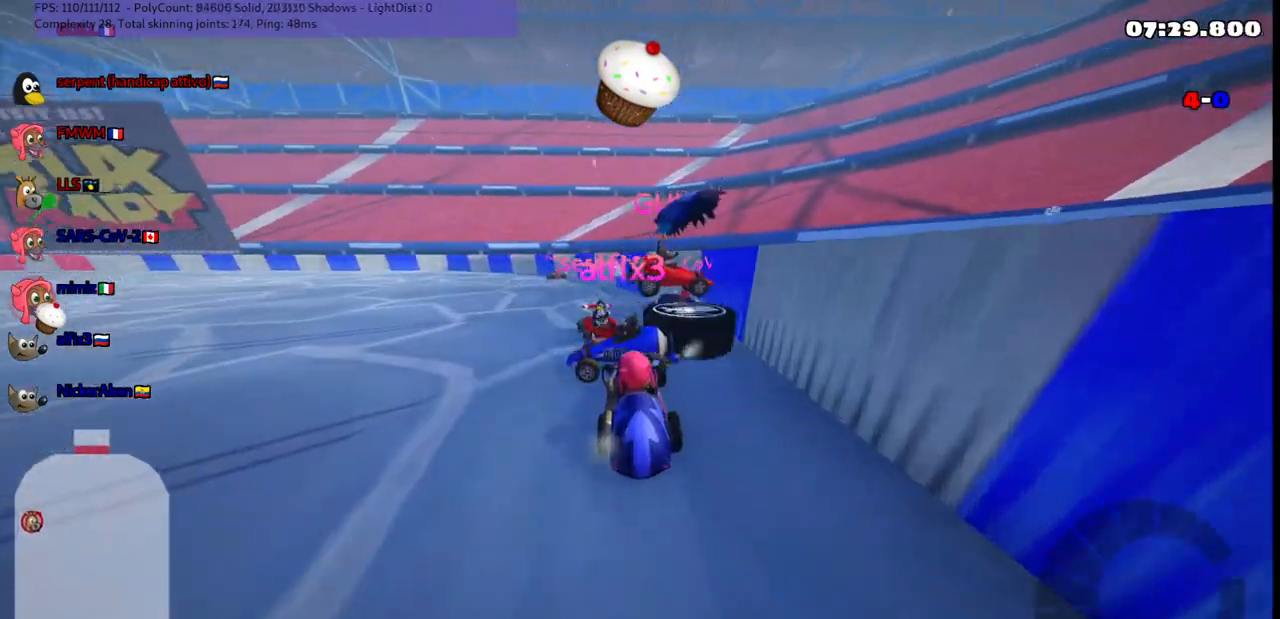
{"keys": [], "events": [[33, "down", "down"], [183, "left", "up"], [267, "right", "down"], [417, "down", "up"], [467, "right", "up"]]}
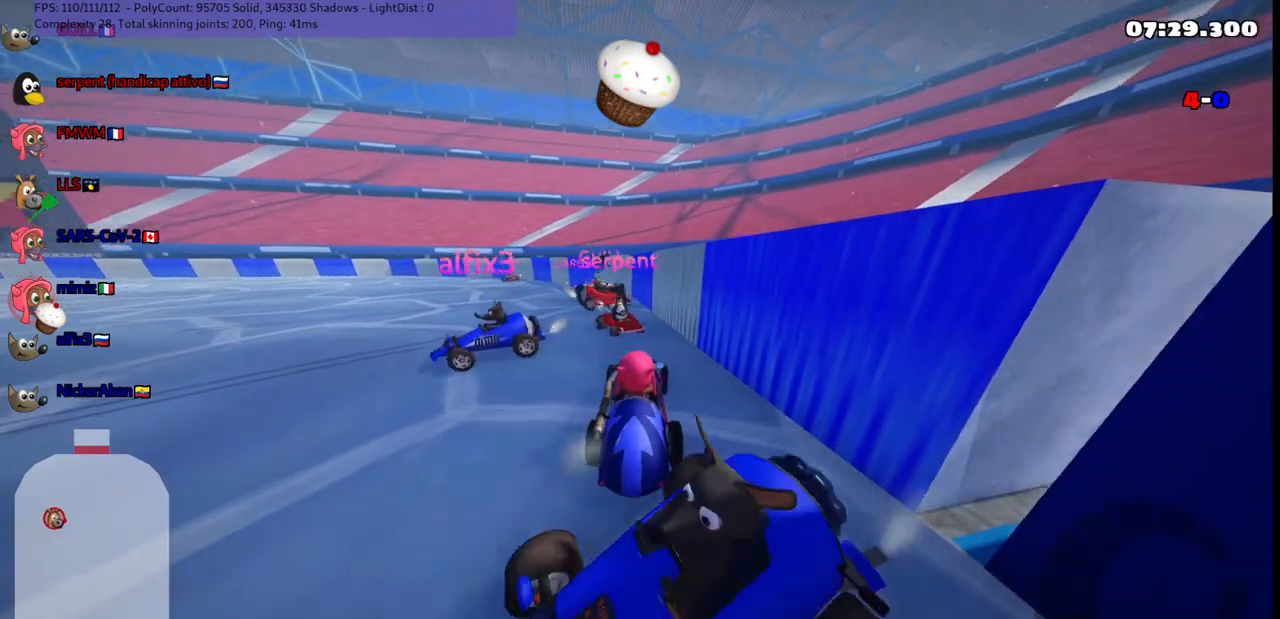
{"keys": ["up"]}
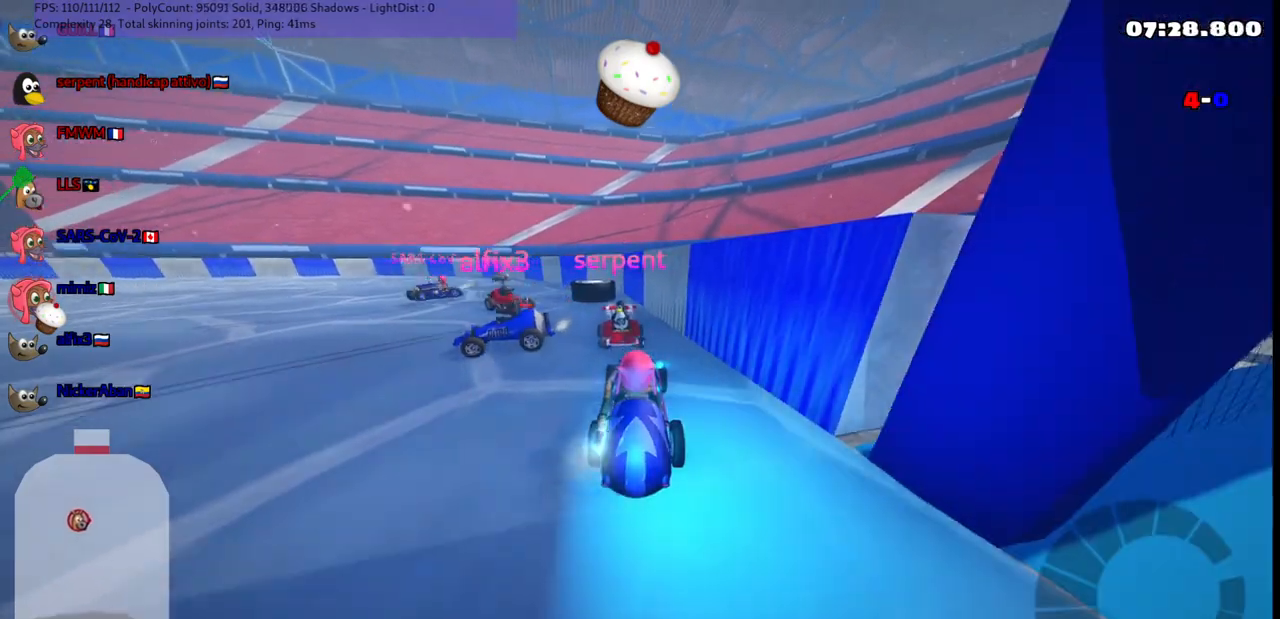
{"keys": ["up"], "events": [[17, "left", "down"], [217, "left", "up"], [217, "right", "down"], [400, "right", "up"]]}
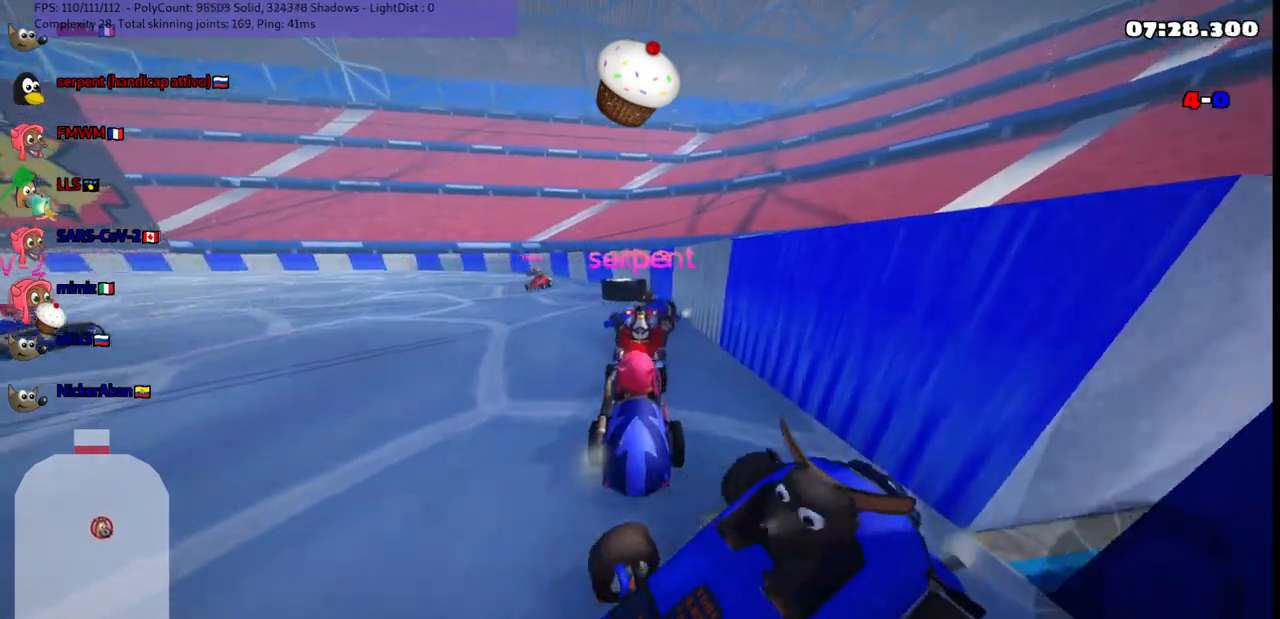
{"keys": ["down"]}
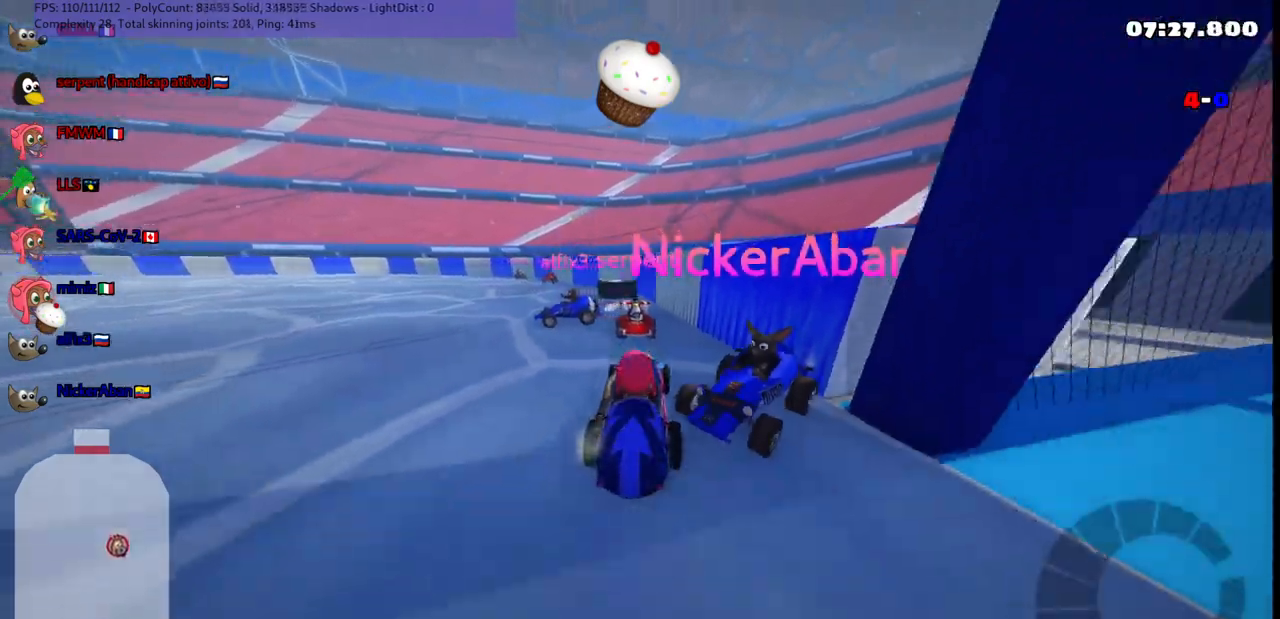
{"keys": [], "events": [[167, "right", "down"], [300, "down", "up"], [300, "right", "up"]]}